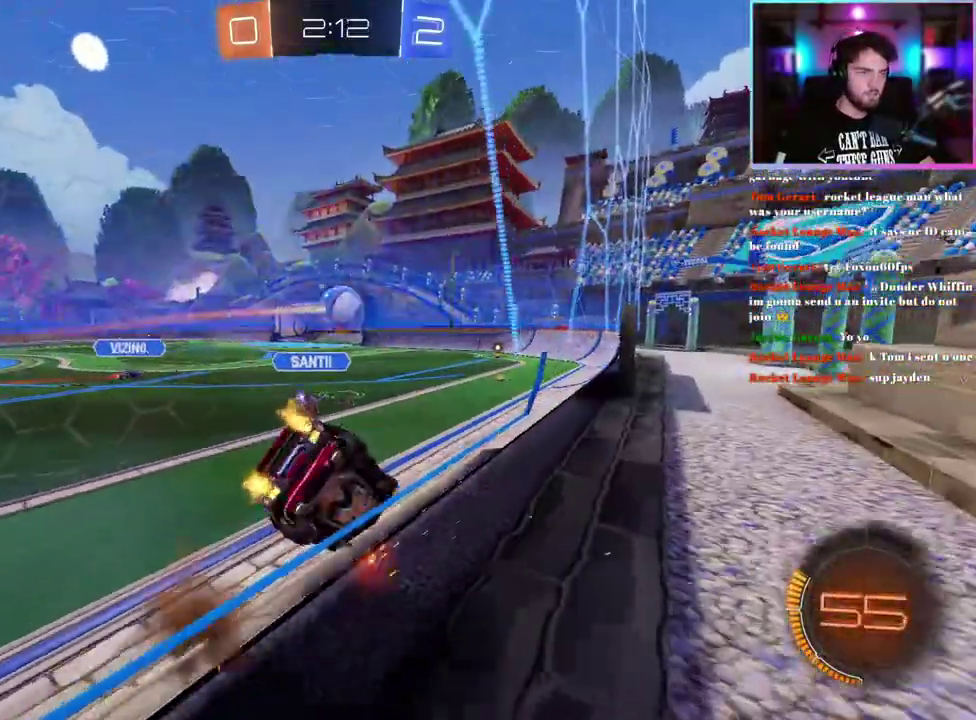
Gameplay with a controller (PlayStation layout); each line is a JSON object with the inputs held at the frame after it. "events" lists button and stick changes between this image and that frame as [ms after this image, input, new state], when the widget could be followed in between. This document gives stick clicks only as held states, not as events. Not read: right_stick.
{"buttons": ["R2"], "left_stick": "up-right", "events": [[50, "left_stick", "down-right"], [133, "left_stick", "down"], [250, "left_stick", "down-right"], [433, "left_stick", "up-right"]]}
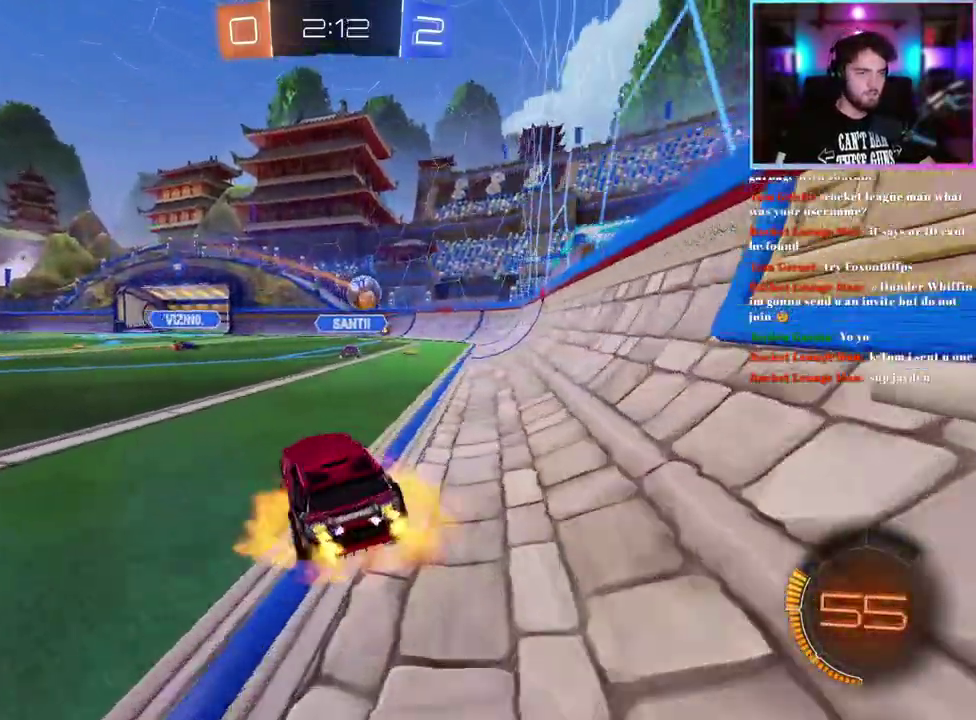
{"buttons": ["R2"], "left_stick": "down"}
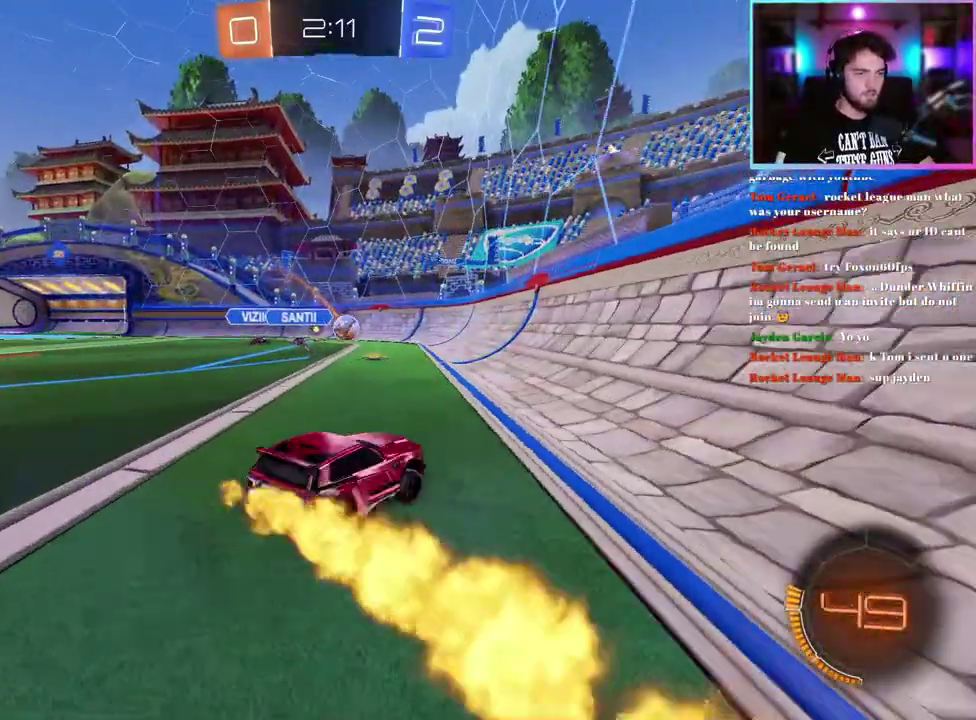
{"buttons": ["R2"], "left_stick": "up-left"}
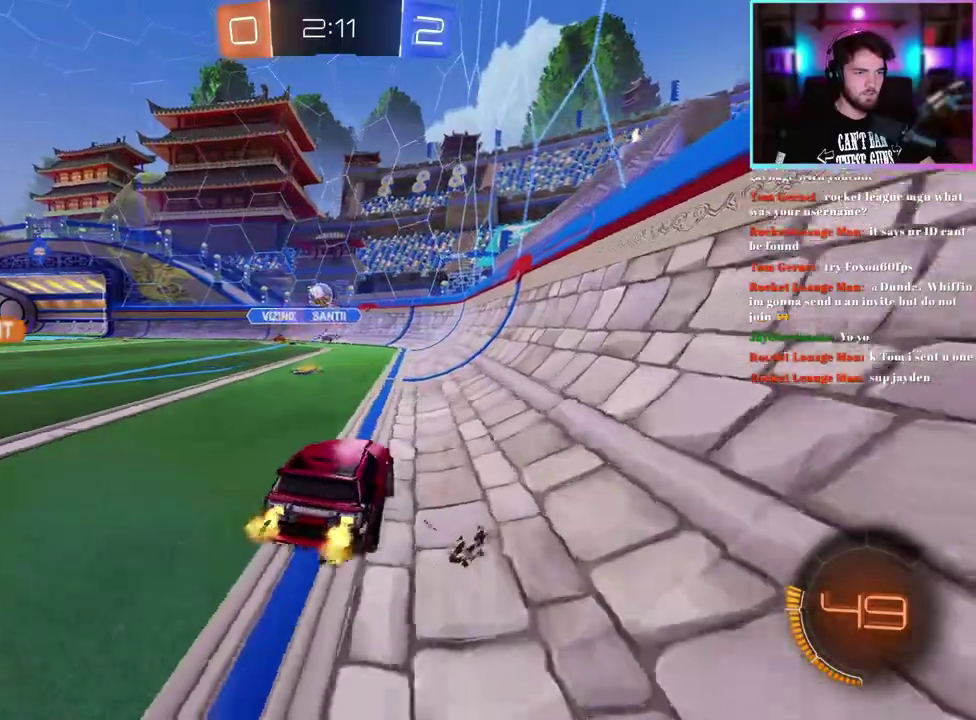
{"buttons": ["SQUARE", "R2"], "left_stick": "up-left", "events": [[33, "left_stick", "left"], [83, "left_stick", "center"], [350, "left_stick", "up-left"], [450, "SQUARE", "down"]]}
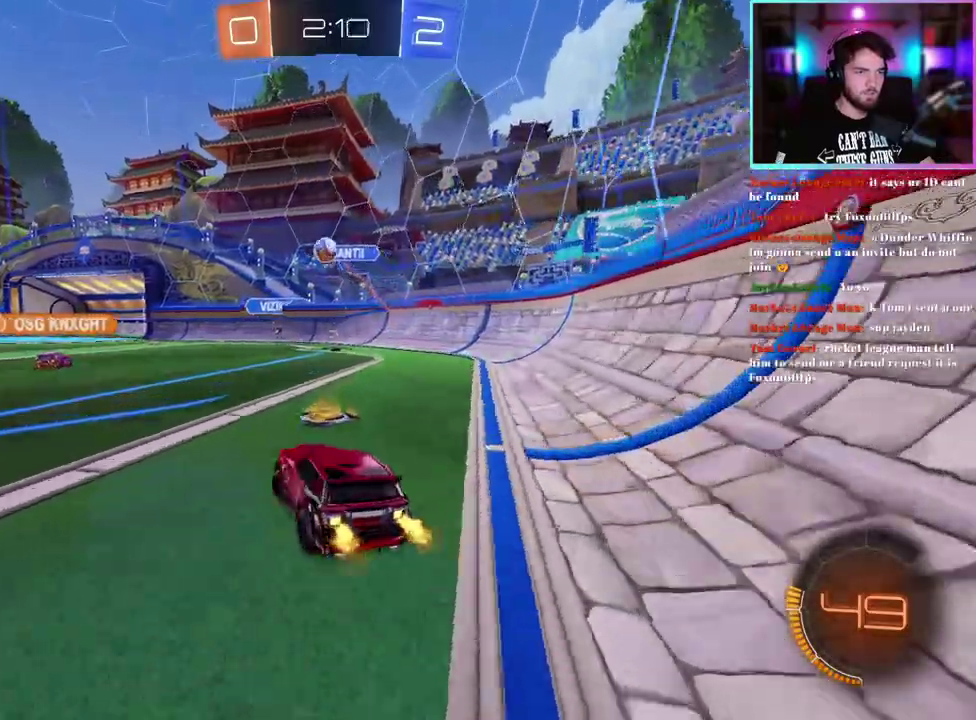
{"buttons": ["R2"], "left_stick": "left", "events": [[83, "SQUARE", "up"], [317, "left_stick", "center"], [433, "left_stick", "left"]]}
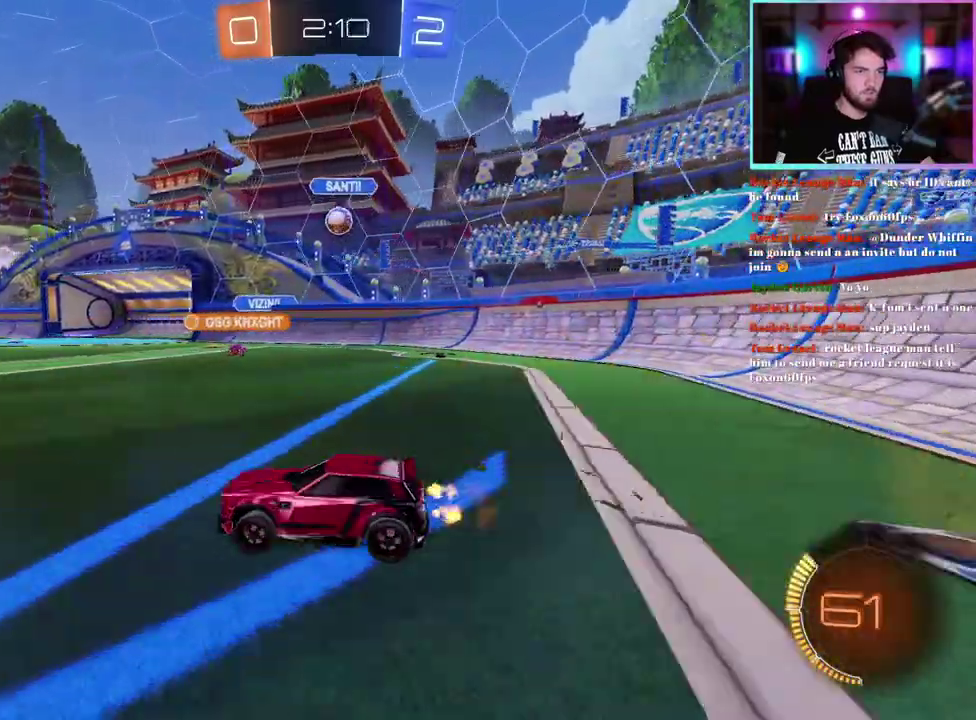
{"buttons": ["R2"], "left_stick": "center", "events": [[33, "left_stick", "center"], [100, "left_stick", "right"], [200, "SQUARE", "down"], [300, "SQUARE", "up"], [300, "left_stick", "center"]]}
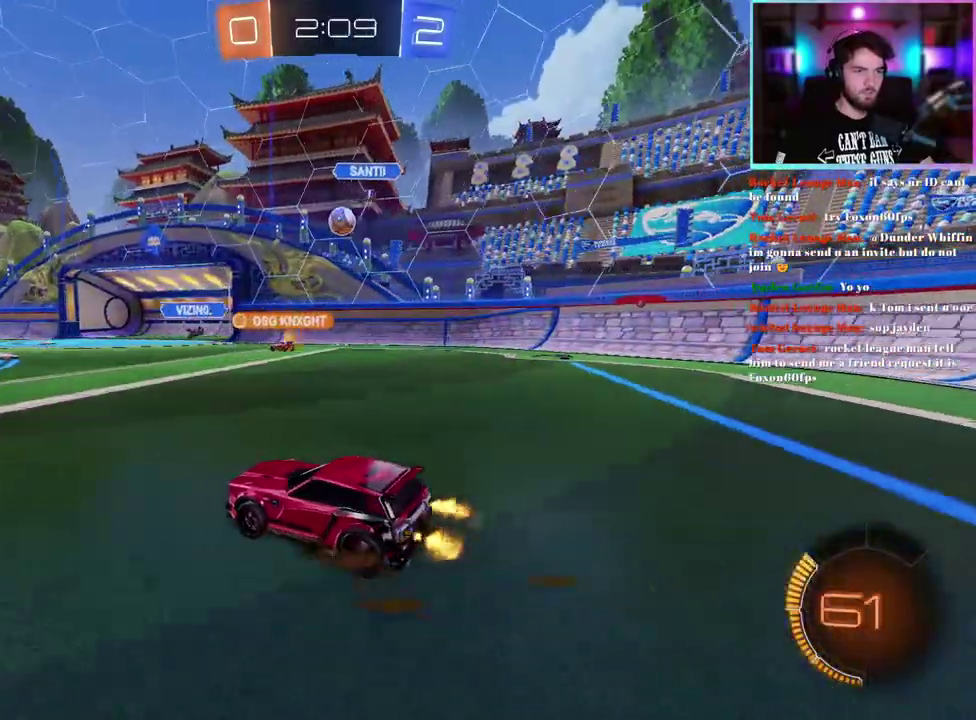
{"buttons": ["R2"], "left_stick": "center", "events": [[250, "left_stick", "right"], [317, "left_stick", "center"]]}
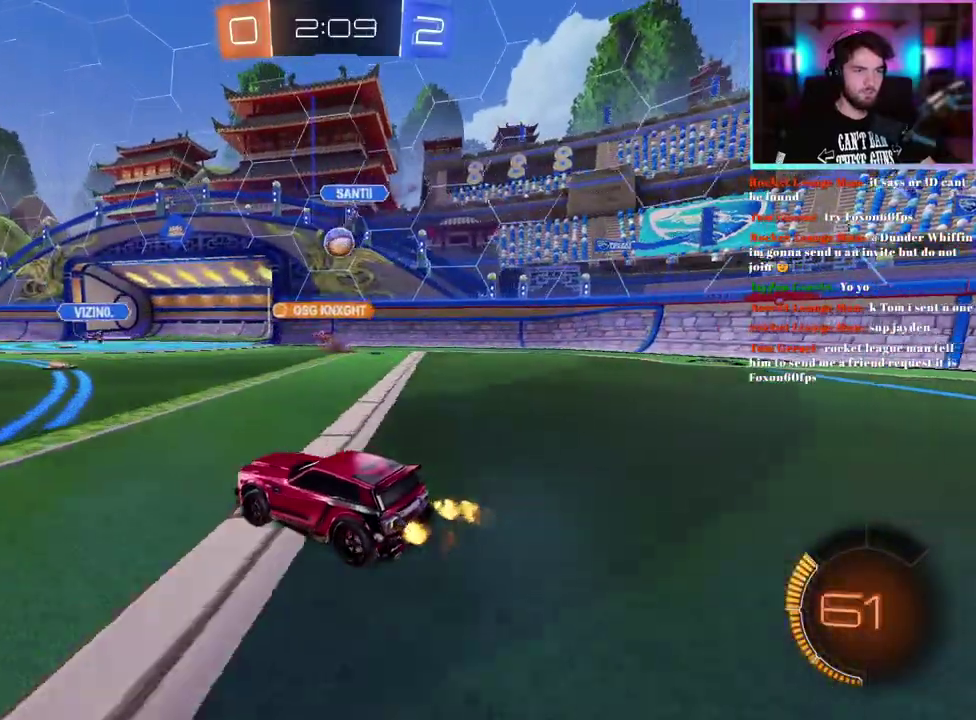
{"buttons": ["R2"], "left_stick": "center", "events": []}
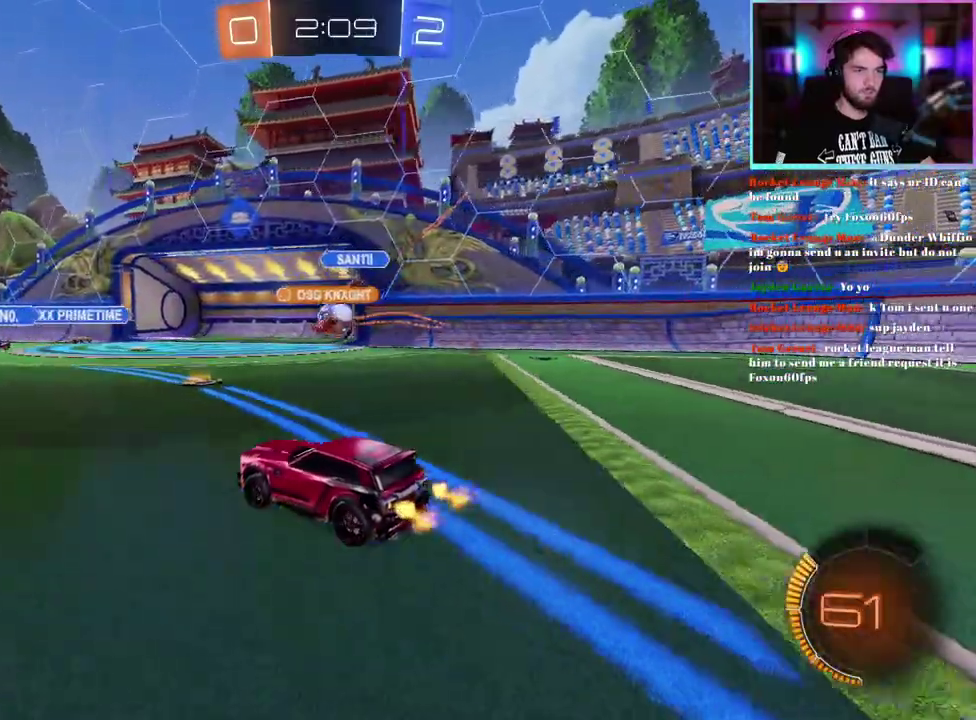
{"buttons": ["R2"], "left_stick": "down-right", "events": [[150, "left_stick", "down-right"], [350, "left_stick", "center"], [433, "left_stick", "down-right"]]}
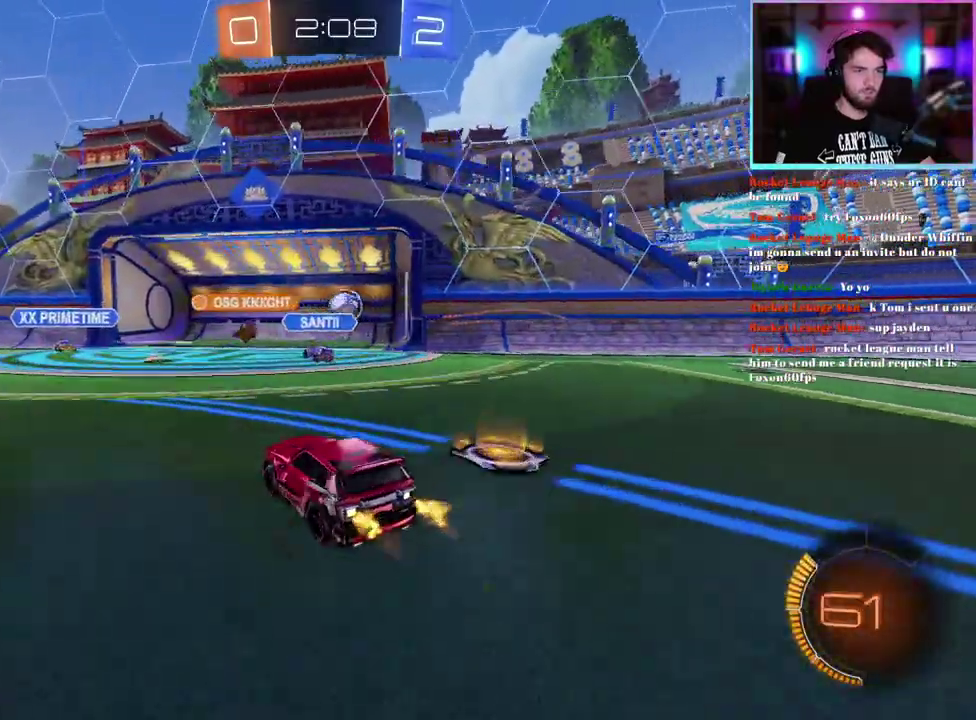
{"buttons": [], "left_stick": "down", "events": [[83, "left_stick", "center"], [333, "R2", "up"], [433, "left_stick", "down"]]}
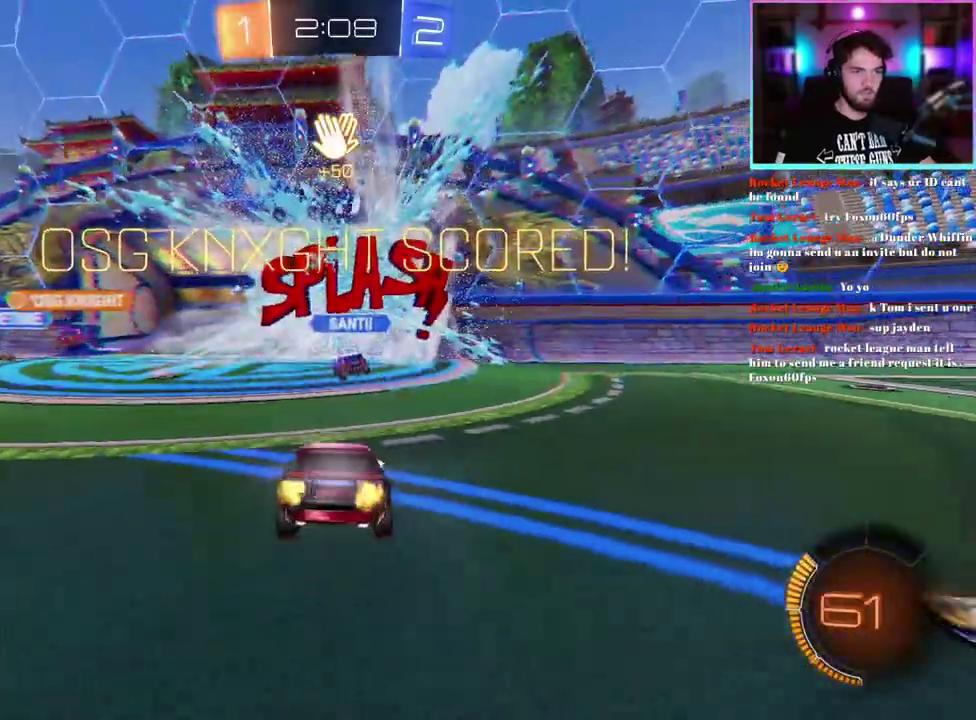
{"buttons": [], "left_stick": "down", "events": []}
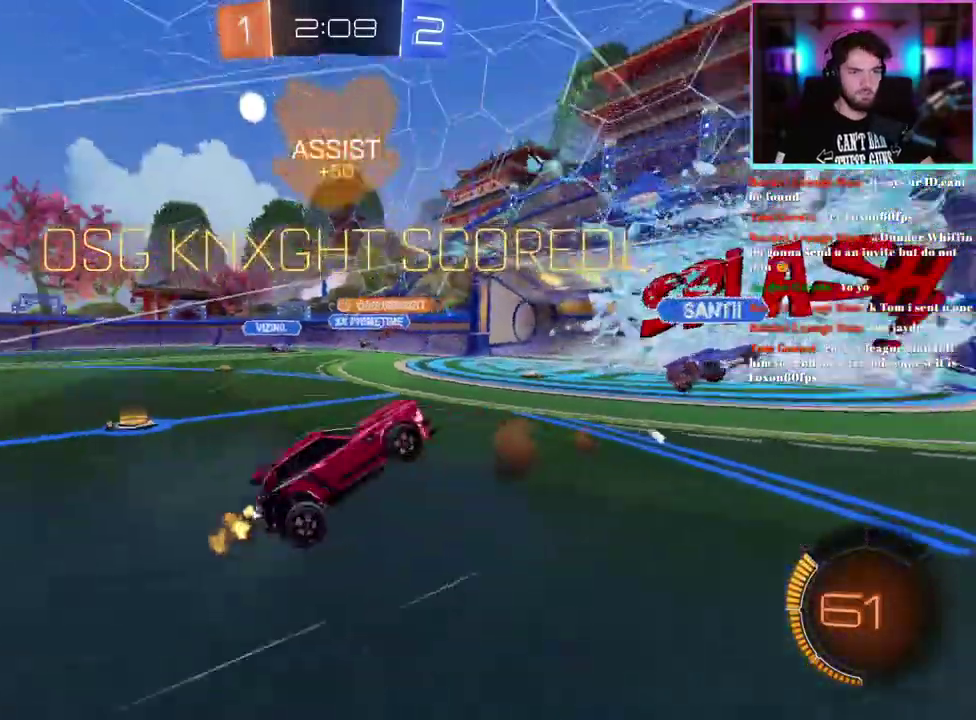
{"buttons": ["L1", "R2"], "left_stick": "up-left", "events": [[100, "left_stick", "down-right"], [200, "left_stick", "up-right"], [283, "left_stick", "up"], [300, "L1", "down"], [450, "left_stick", "up-left"], [467, "R2", "down"]]}
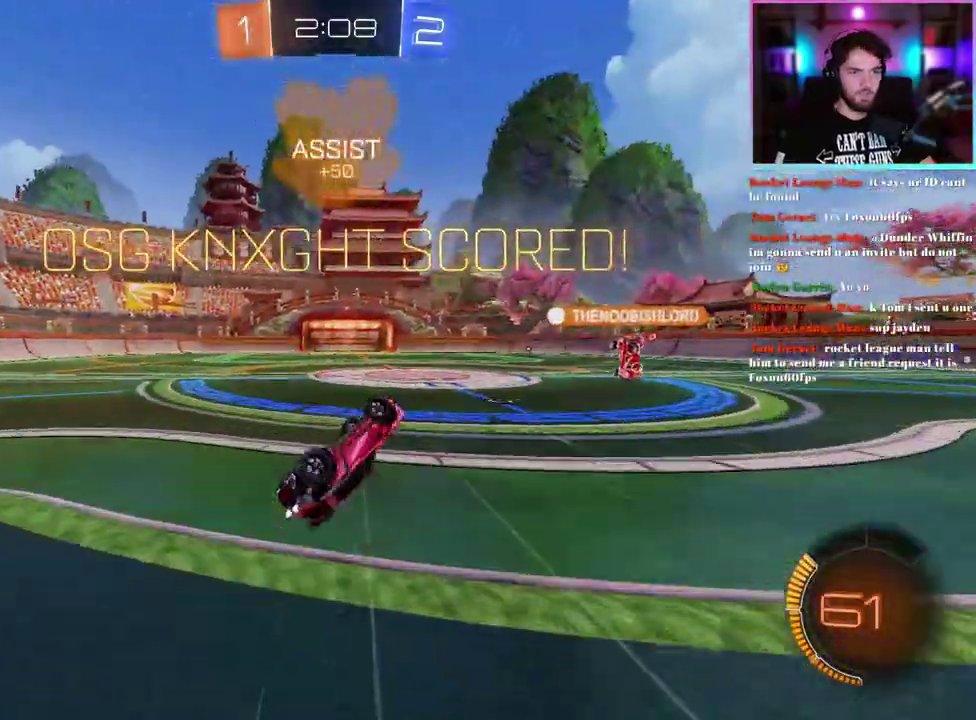
{"buttons": ["R2"], "left_stick": "up-left", "events": [[133, "L1", "up"]]}